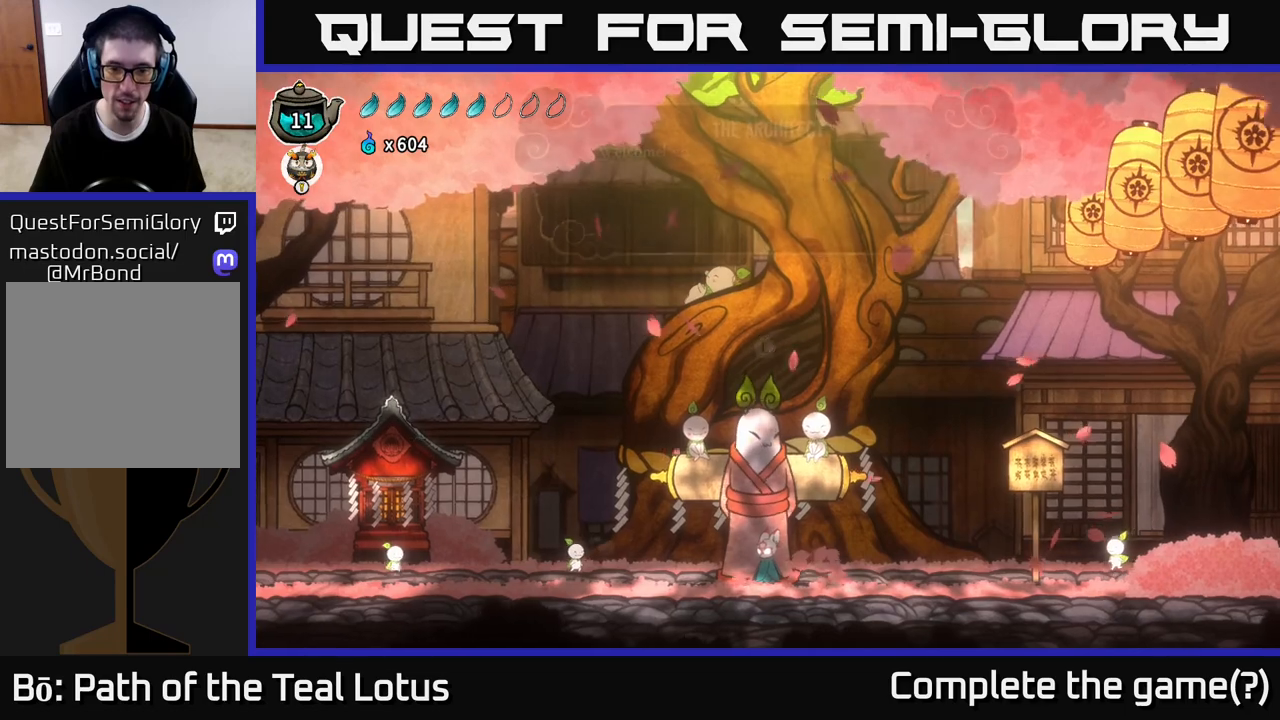
Gameplay with a controller (Xbox layout); each line is a JSON object with the inputs held at the frame after it. "events" lists button and stick changes between this image and that frame as [ms after this image, input, new state], when the widget could be followed in between.
{"buttons": ["A"], "left_stick": "center", "right_stick": "center", "events": [[500, "A", "down"]]}
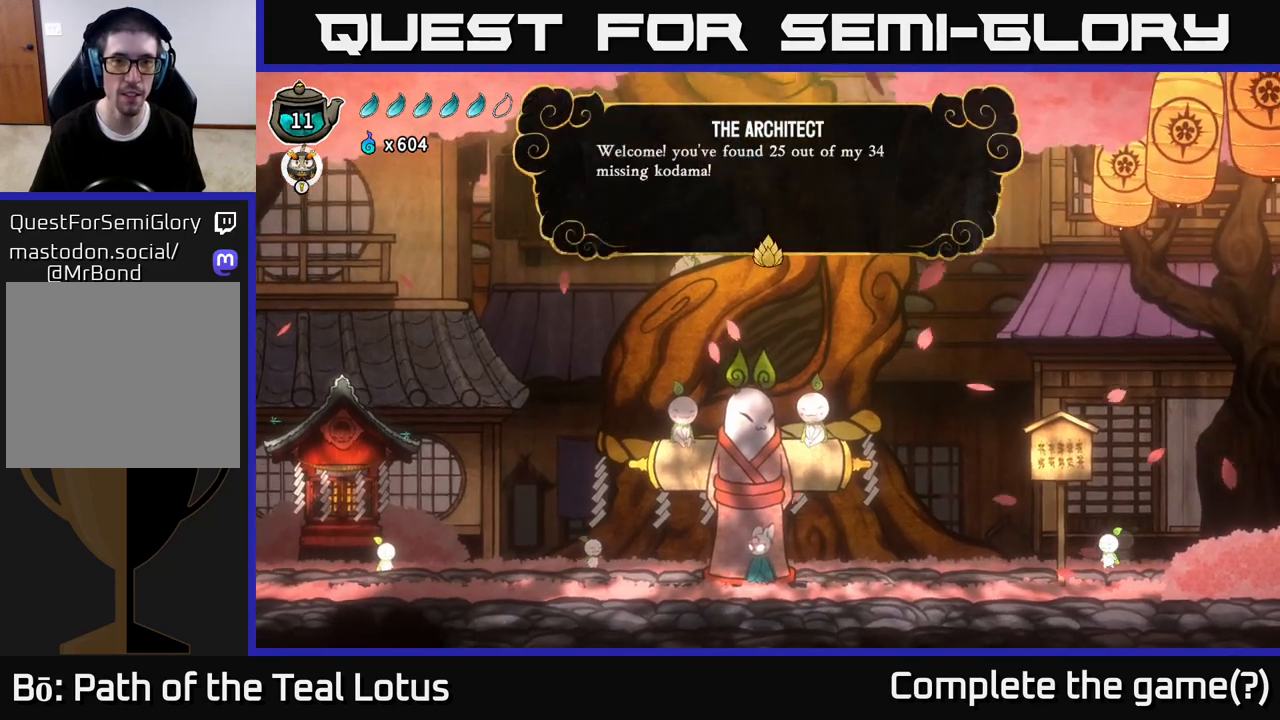
{"buttons": ["A"], "left_stick": "center", "right_stick": "center", "events": [[183, "A", "up"], [350, "A", "down"]]}
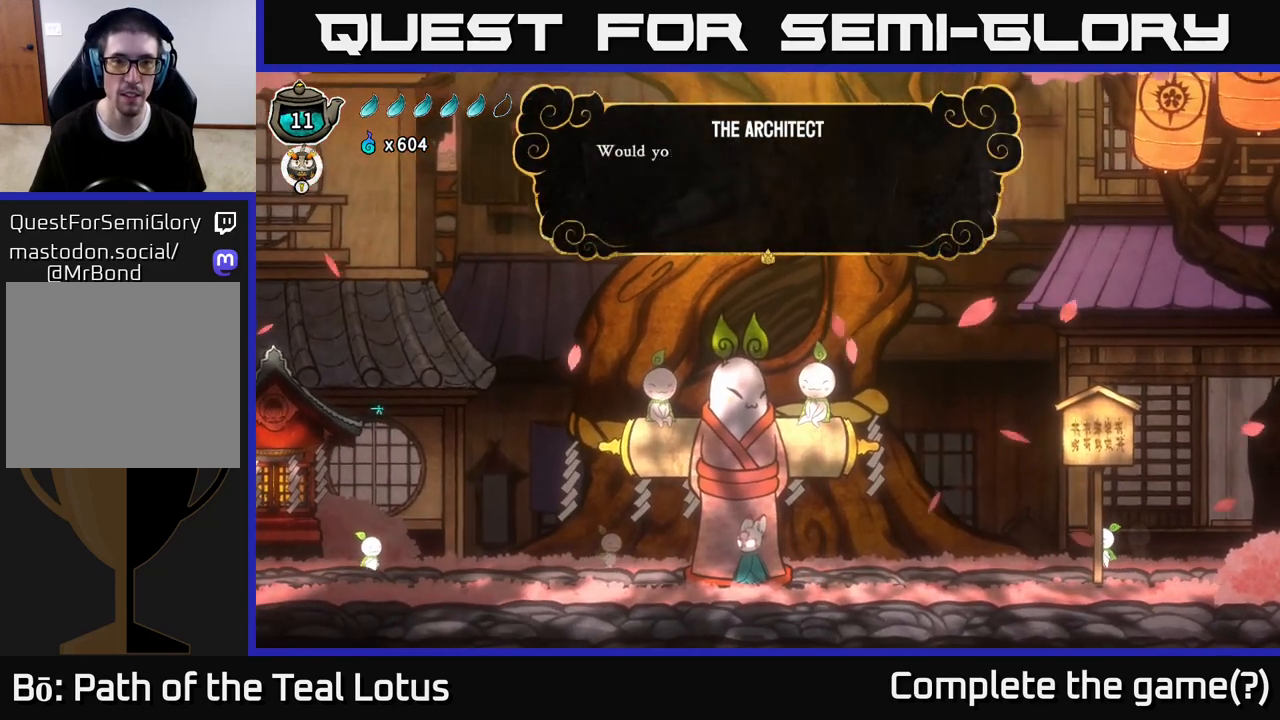
{"buttons": ["A"], "left_stick": "center", "right_stick": "center", "events": [[17, "A", "up"], [217, "A", "down"], [333, "A", "up"], [483, "A", "down"]]}
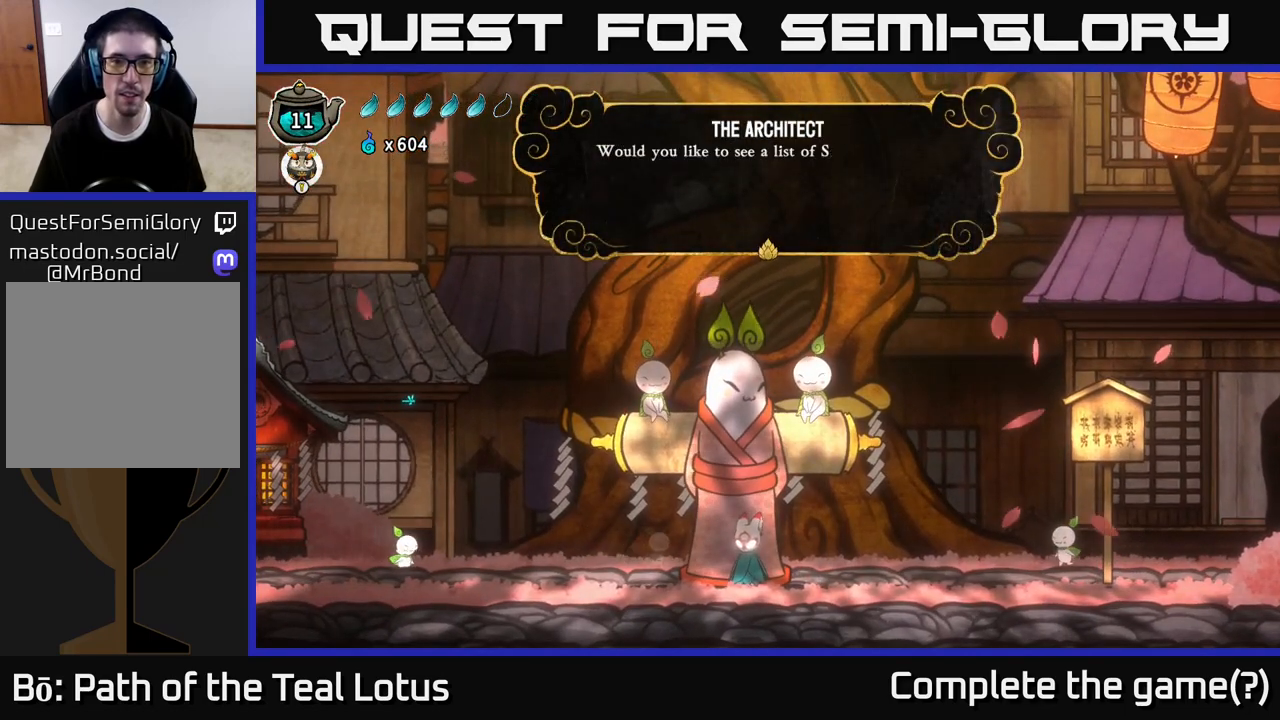
{"buttons": [], "left_stick": "center", "right_stick": "center", "events": [[117, "A", "up"], [267, "A", "down"], [400, "A", "up"]]}
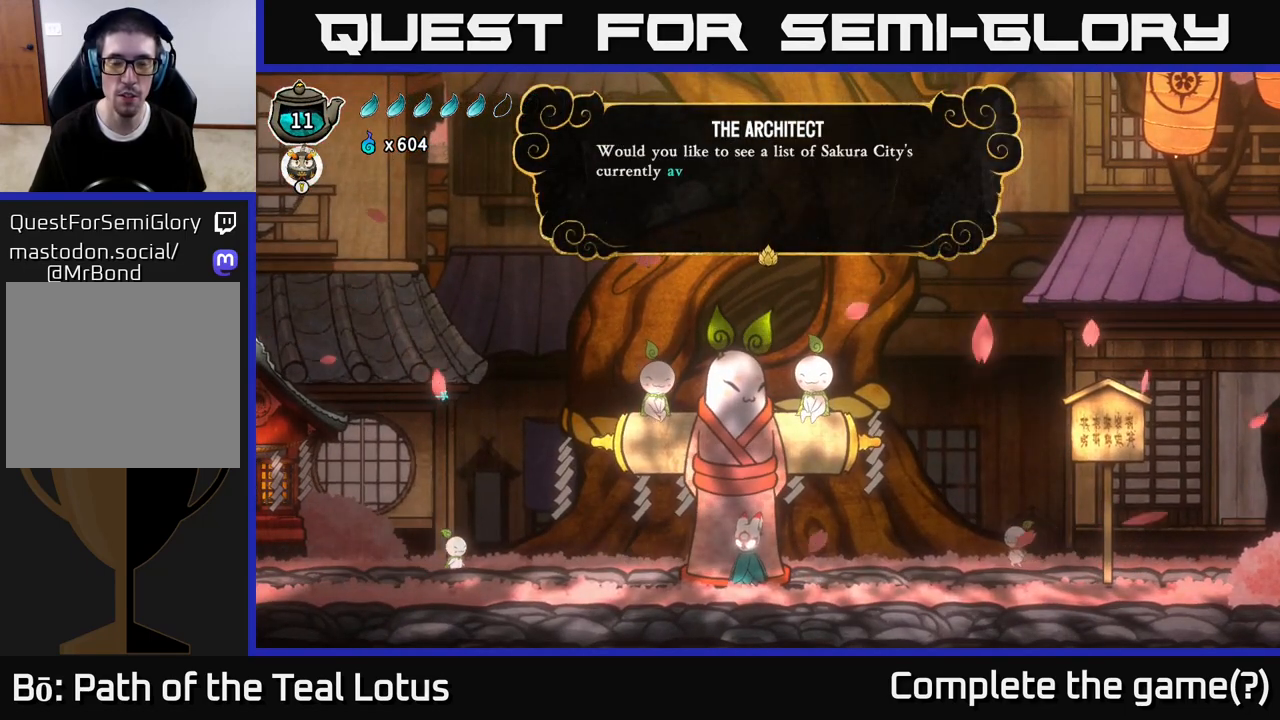
{"buttons": [], "left_stick": "center", "right_stick": "center", "events": [[83, "A", "down"], [217, "A", "up"], [383, "A", "down"], [483, "A", "up"]]}
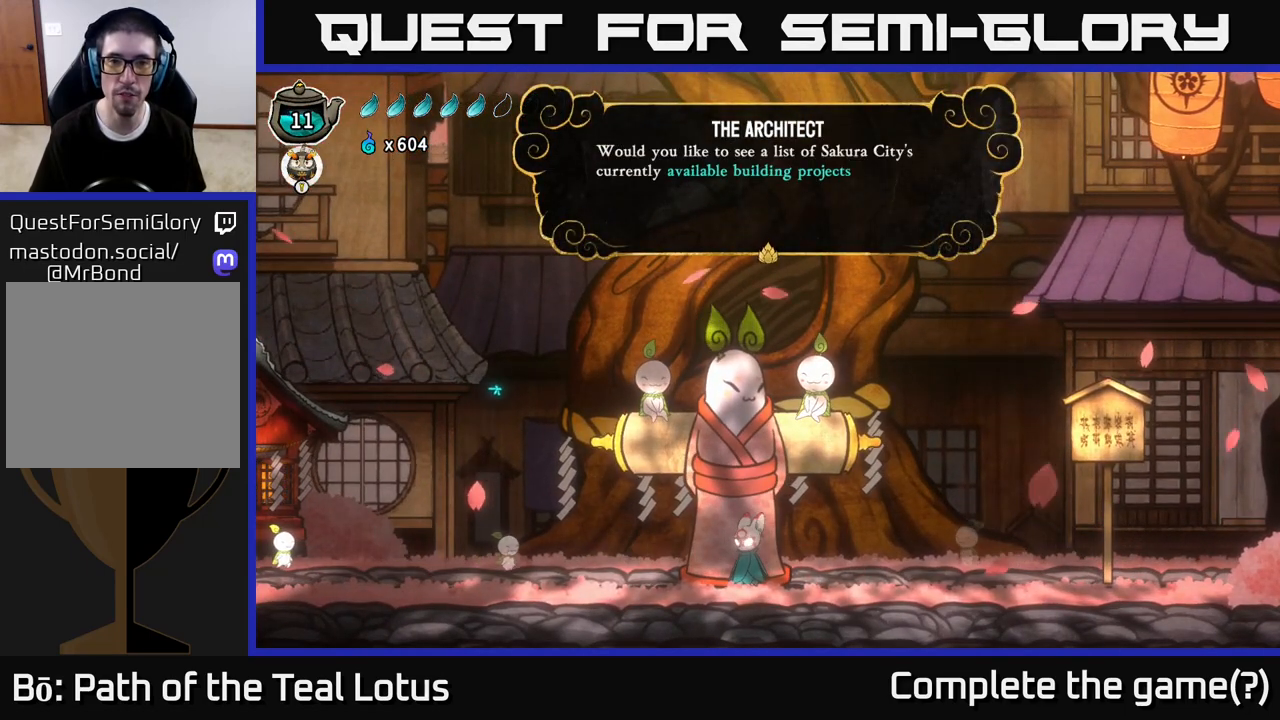
{"buttons": ["A"], "left_stick": "center", "right_stick": "center", "events": [[483, "A", "down"]]}
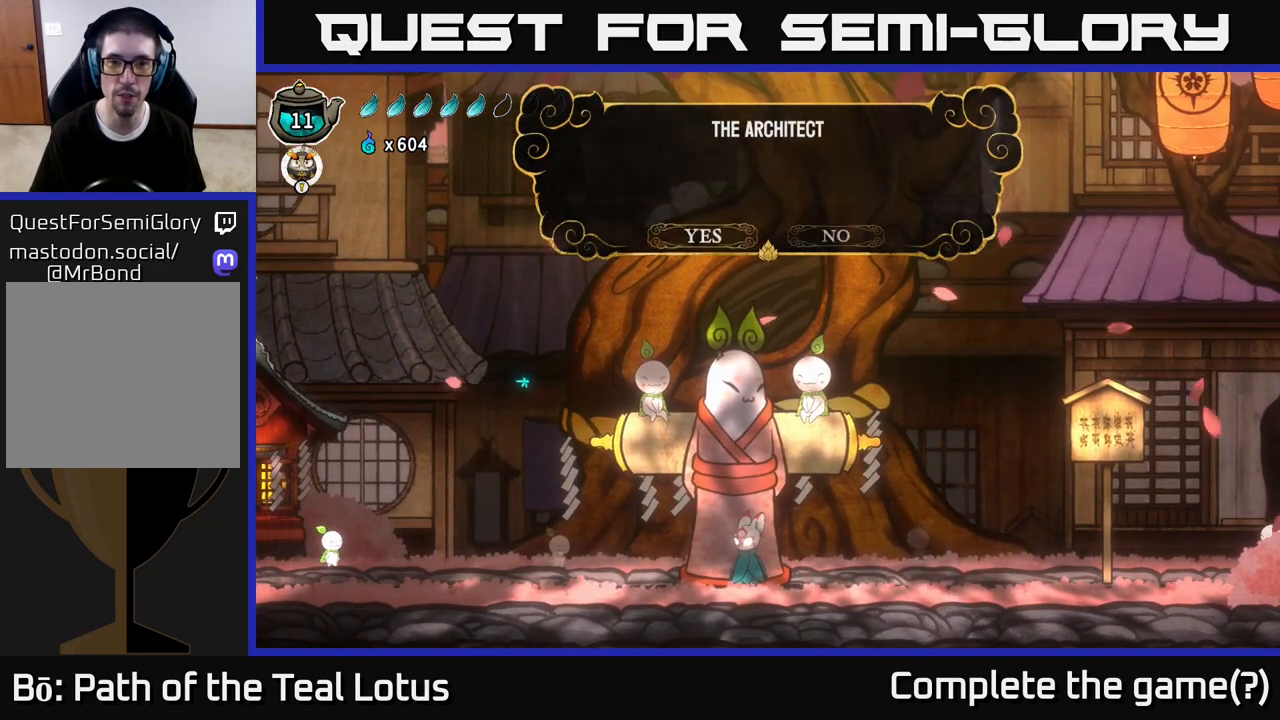
{"buttons": [], "left_stick": "center", "right_stick": "center", "events": [[117, "A", "up"]]}
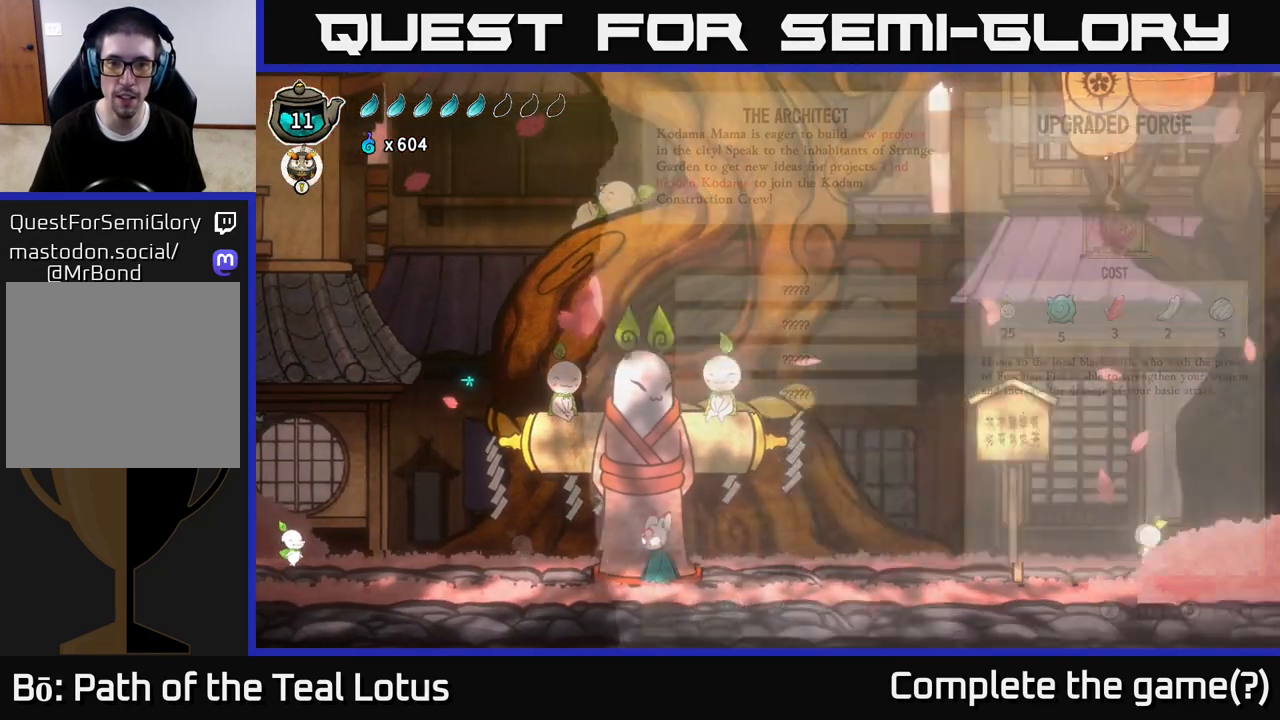
{"buttons": [], "left_stick": "center", "right_stick": "center", "events": []}
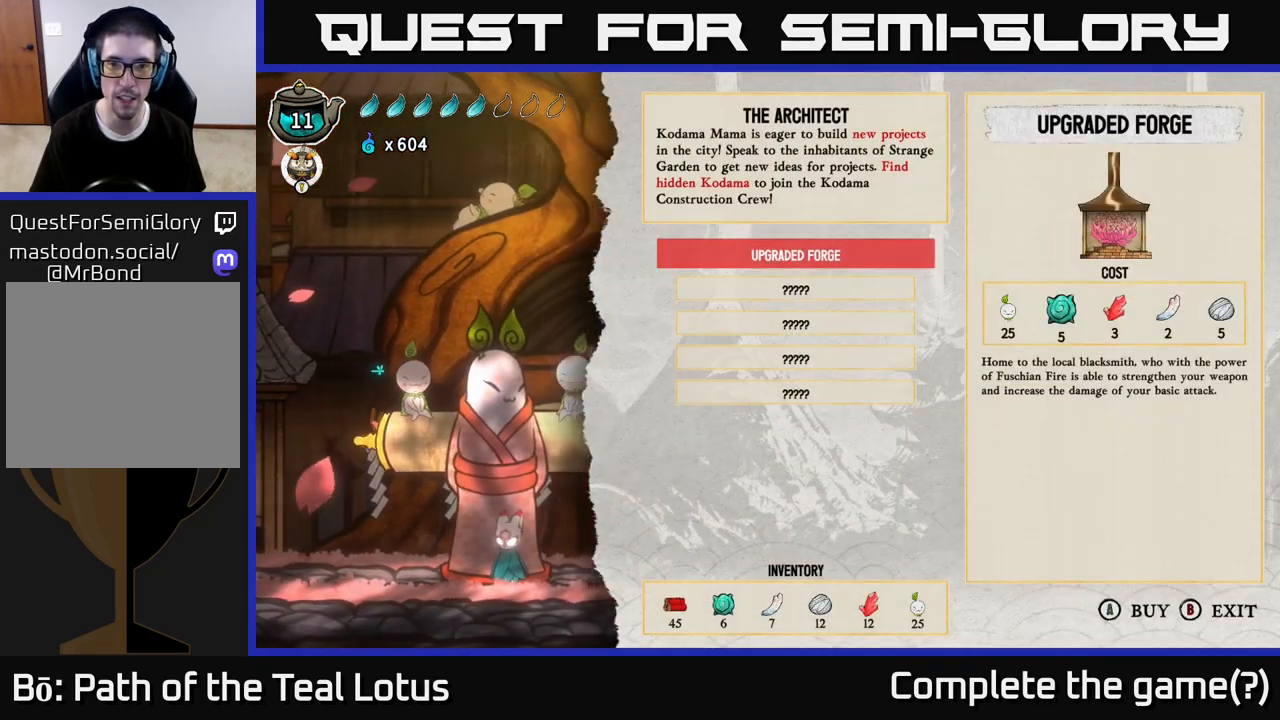
{"buttons": [], "left_stick": "center", "right_stick": "center", "events": []}
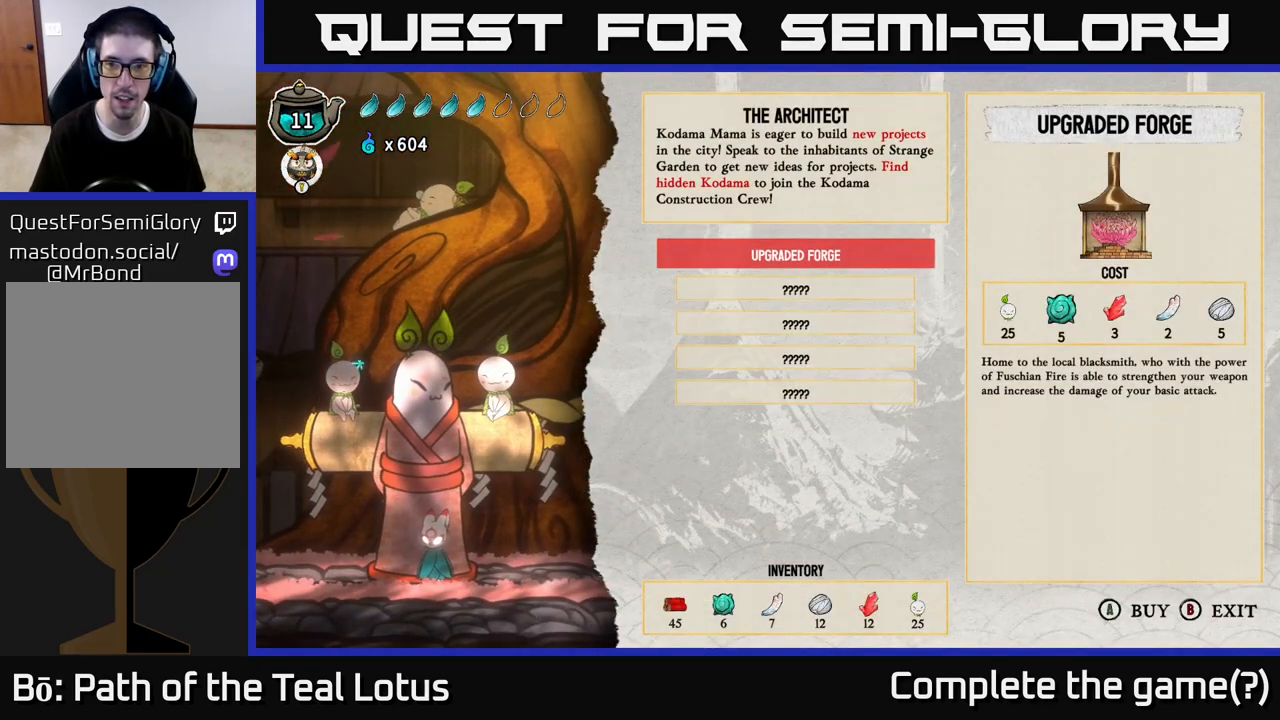
{"buttons": [], "left_stick": "up", "right_stick": "center", "events": [[83, "left_stick", "down"], [267, "left_stick", "center"], [333, "left_stick", "up"]]}
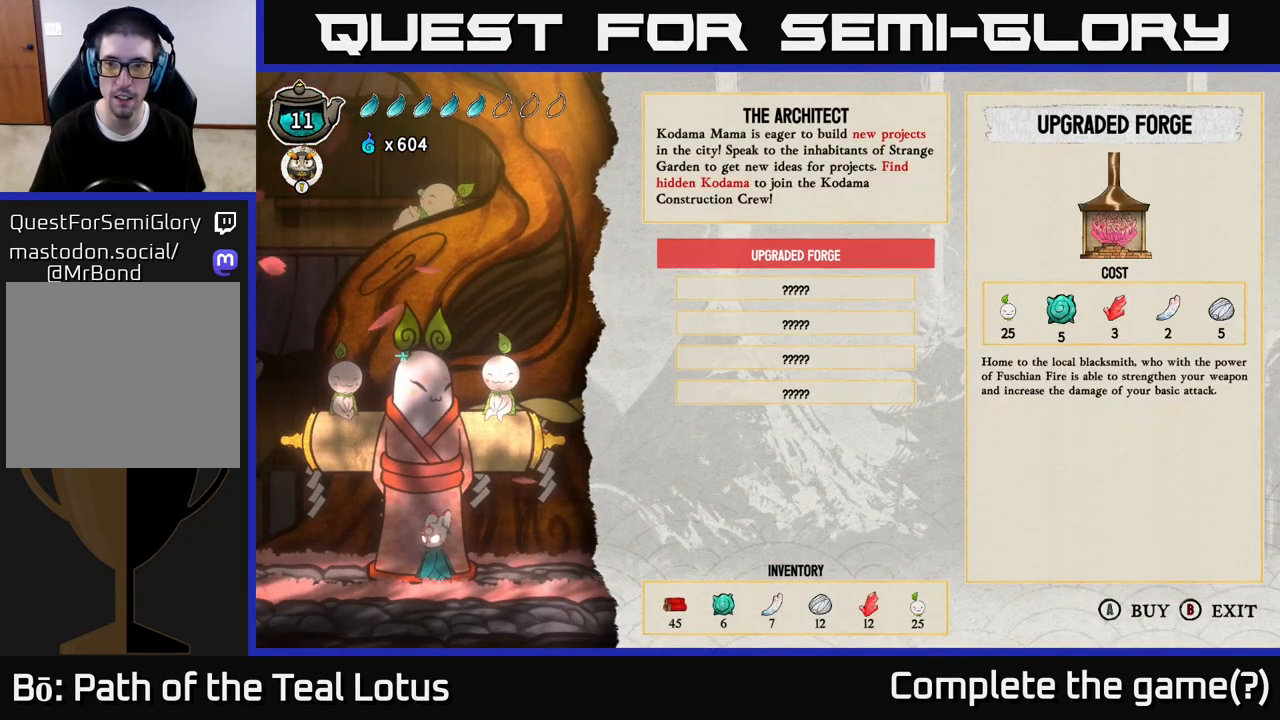
{"buttons": [], "left_stick": "center", "right_stick": "center", "events": [[17, "left_stick", "center"]]}
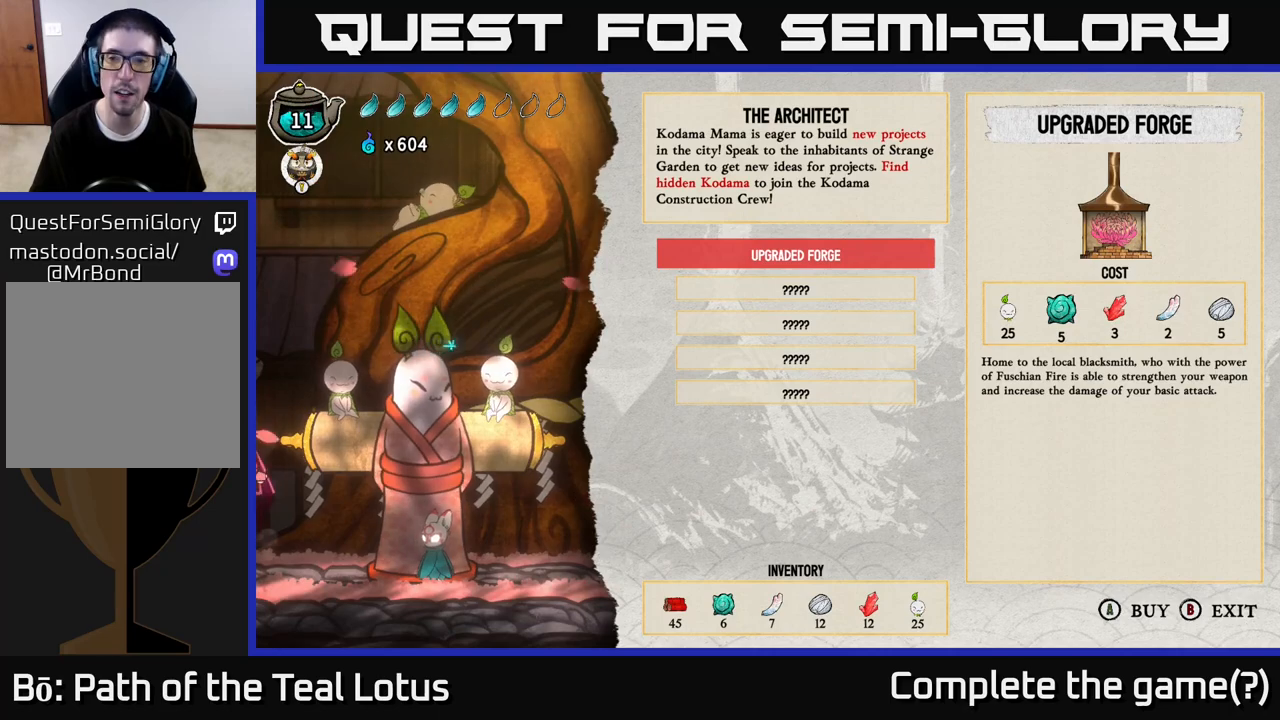
{"buttons": [], "left_stick": "center", "right_stick": "center", "events": []}
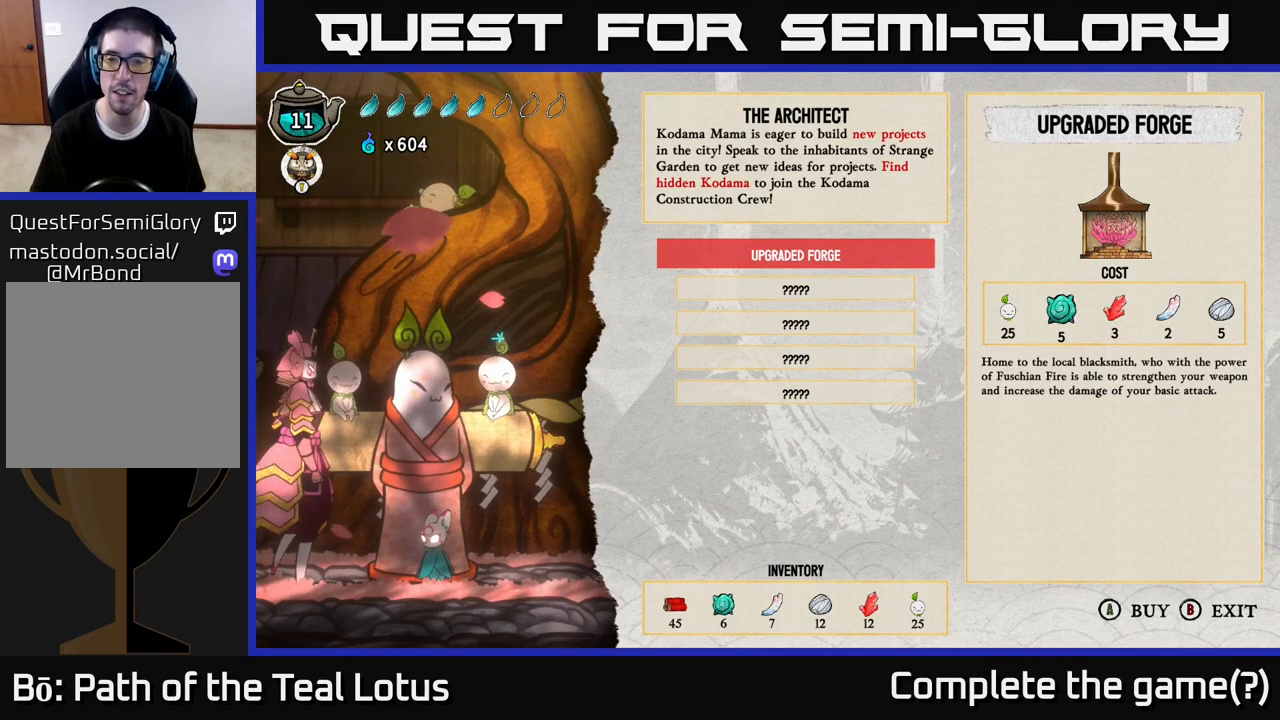
{"buttons": [], "left_stick": "center", "right_stick": "center", "events": []}
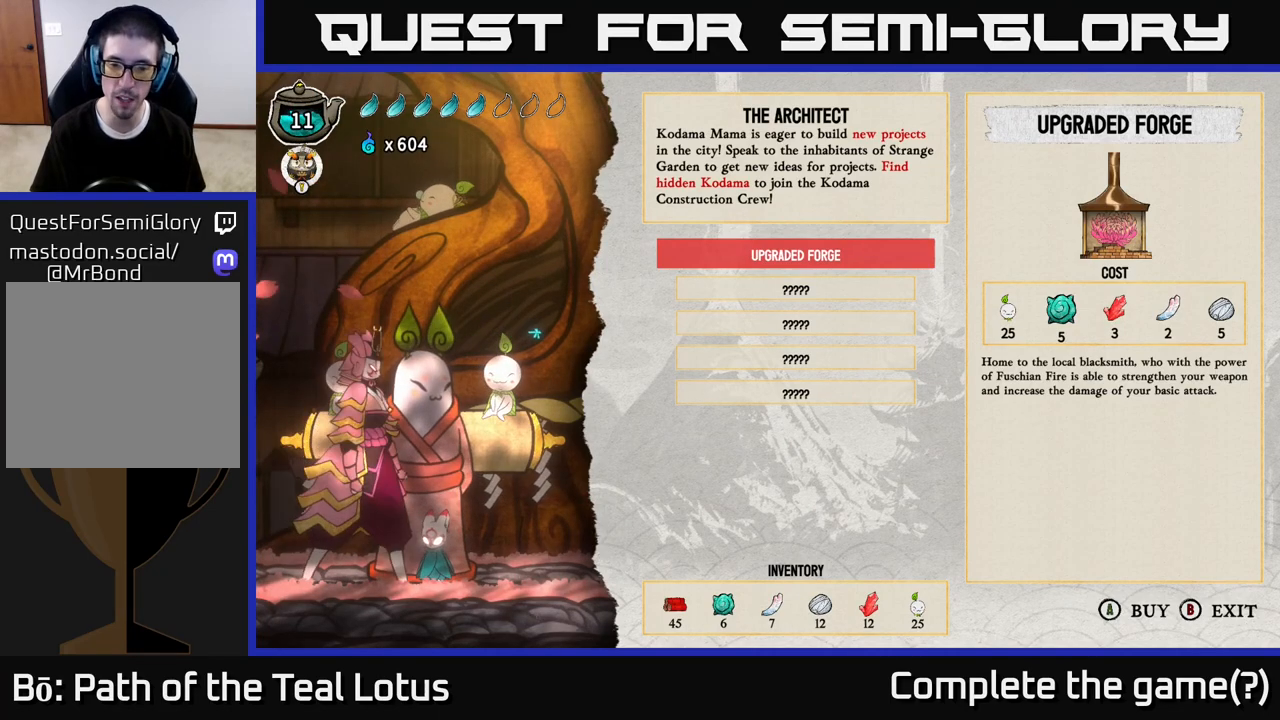
{"buttons": [], "left_stick": "center", "right_stick": "center", "events": []}
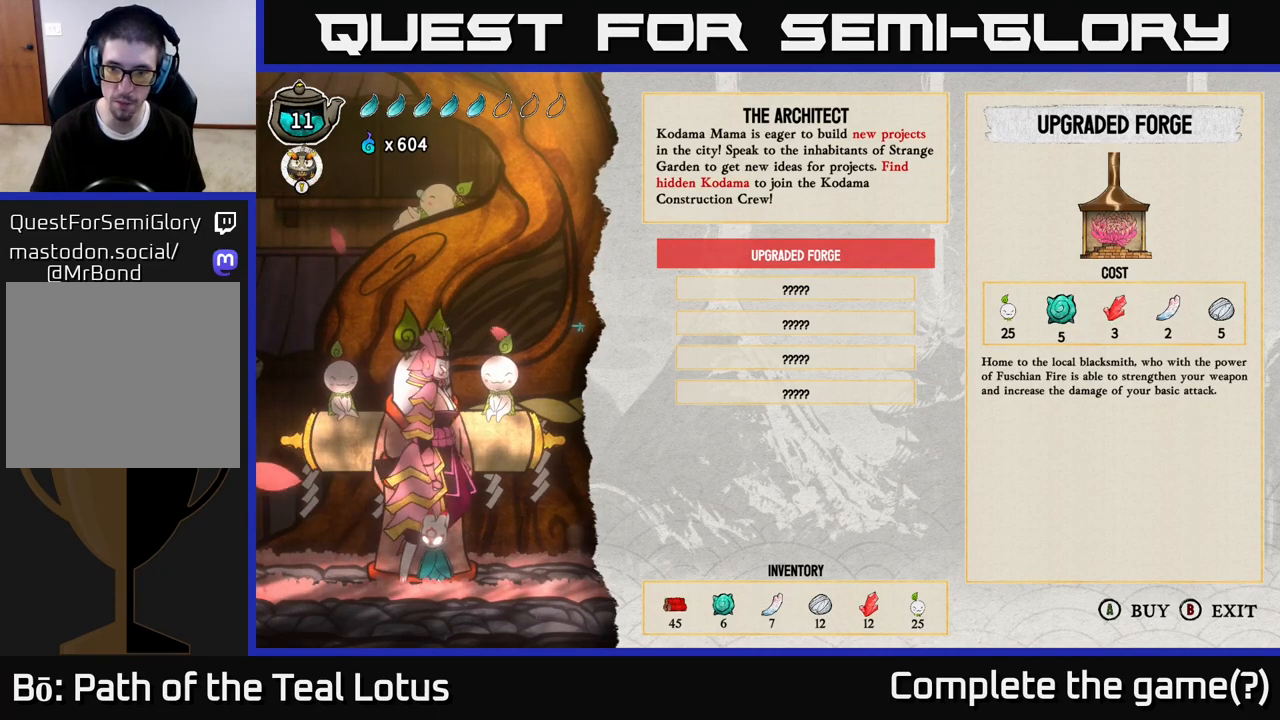
{"buttons": [], "left_stick": "center", "right_stick": "center", "events": []}
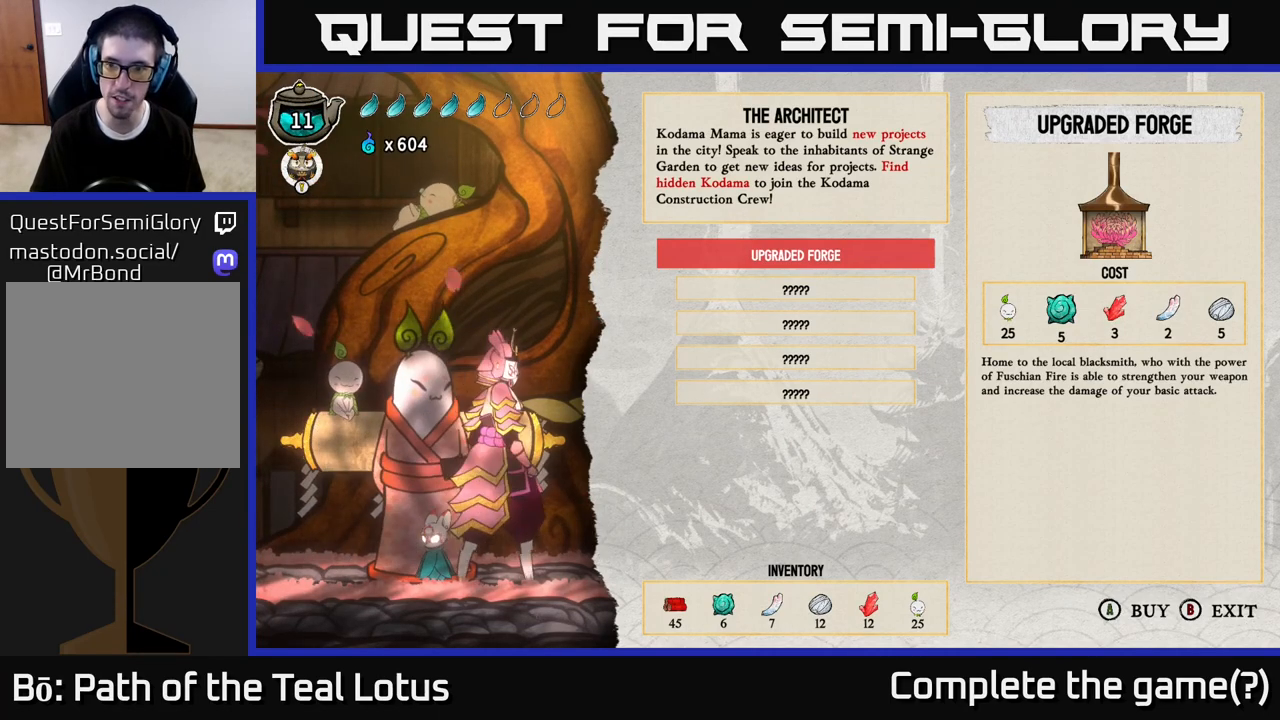
{"buttons": [], "left_stick": "center", "right_stick": "center", "events": []}
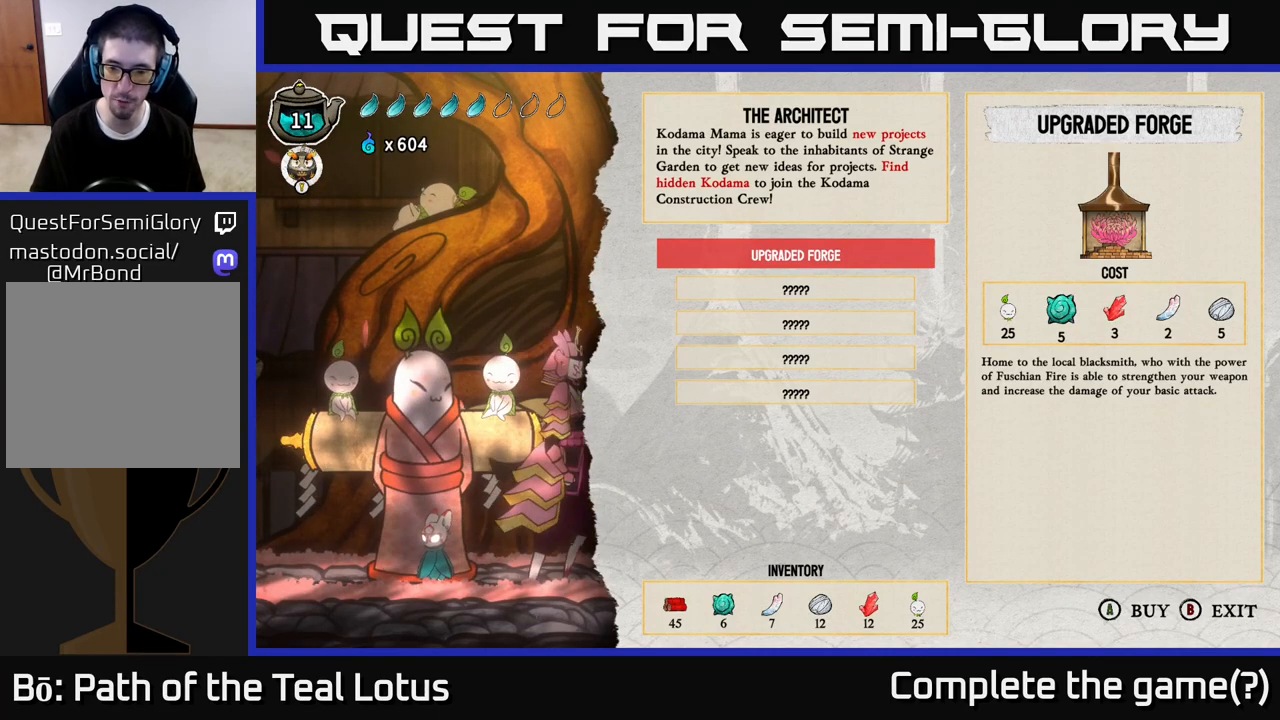
{"buttons": [], "left_stick": "center", "right_stick": "center", "events": []}
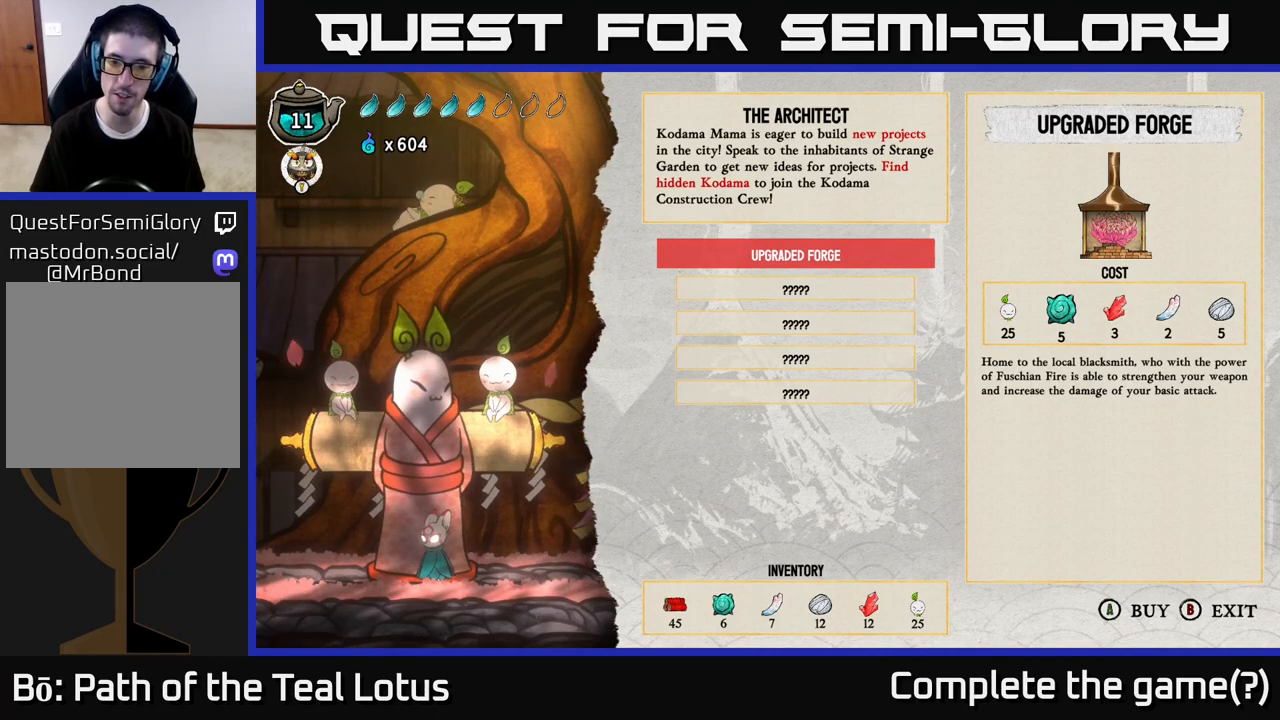
{"buttons": ["A"], "left_stick": "center", "right_stick": "center", "events": [[433, "A", "down"]]}
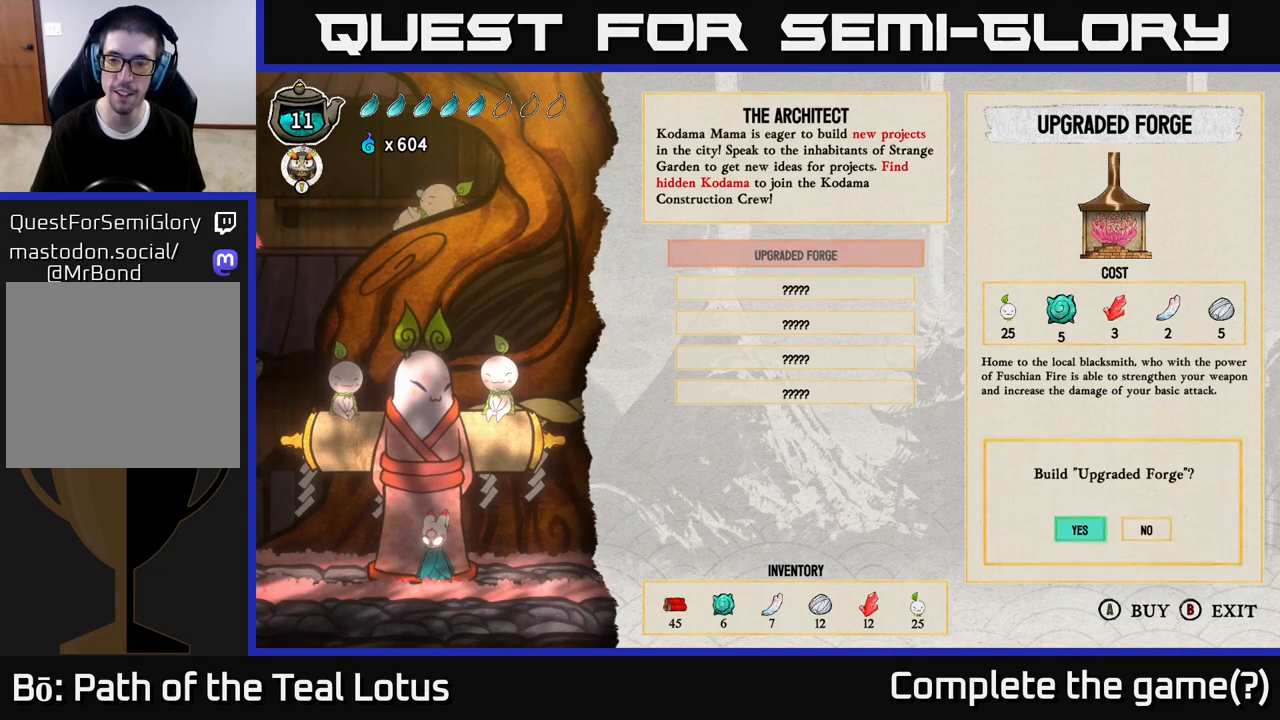
{"buttons": [], "left_stick": "center", "right_stick": "center", "events": [[50, "A", "up"]]}
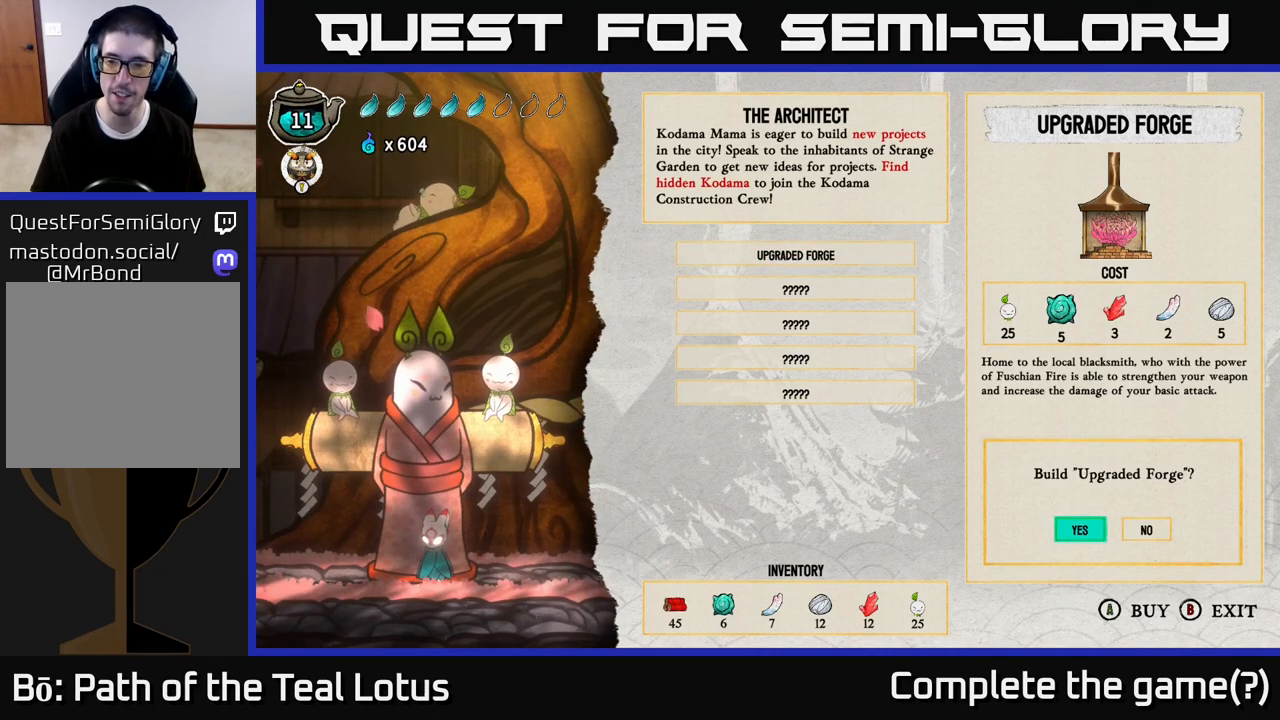
{"buttons": [], "left_stick": "center", "right_stick": "center", "events": [[267, "A", "down"], [350, "A", "up"]]}
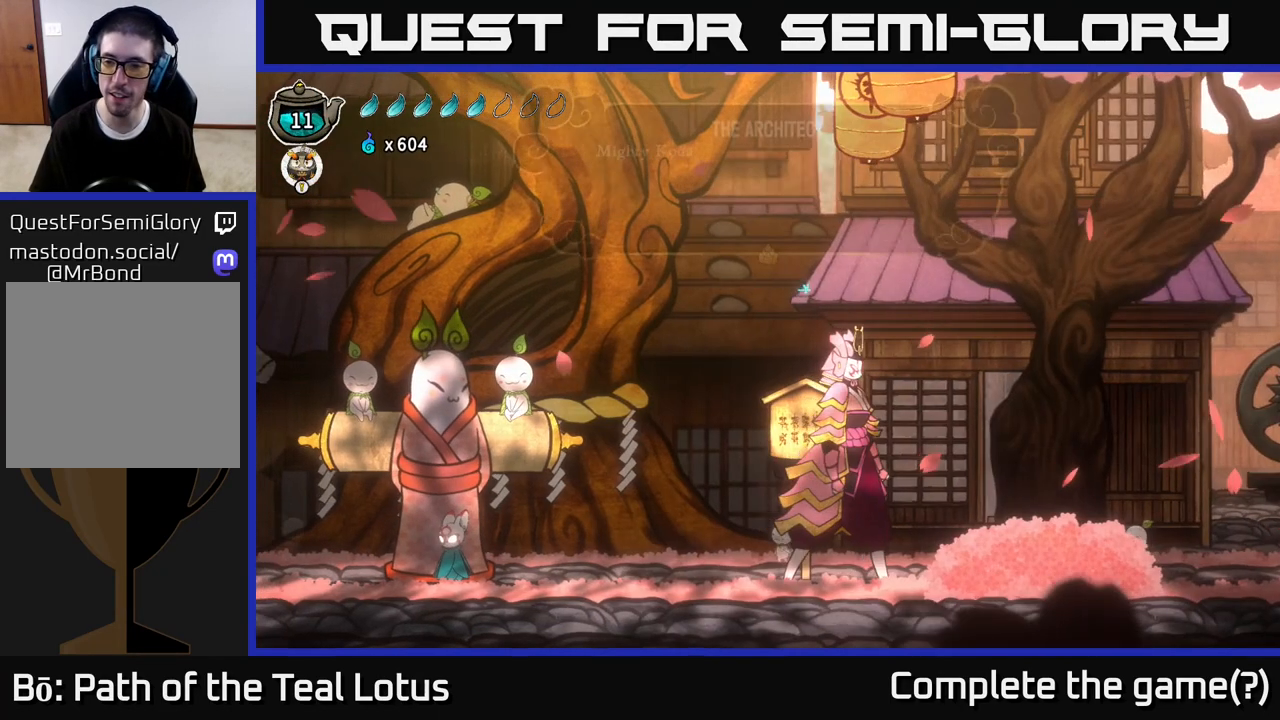
{"buttons": [], "left_stick": "center", "right_stick": "center", "events": []}
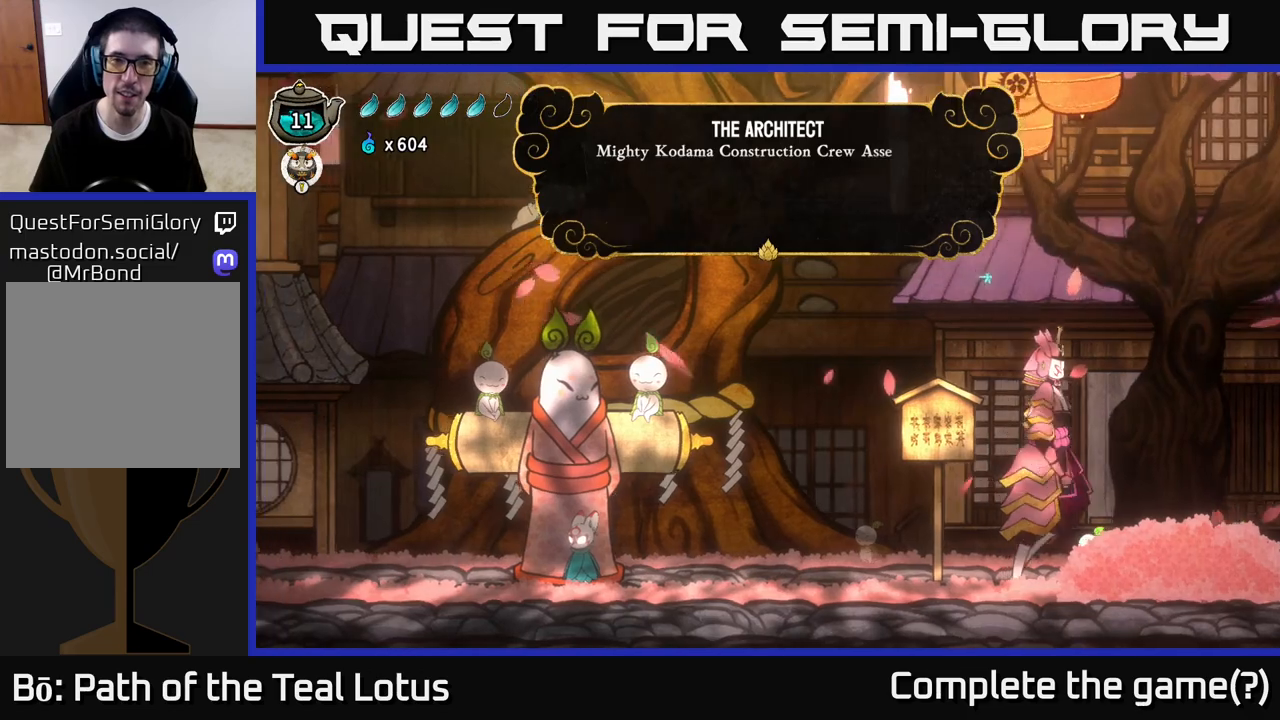
{"buttons": [], "left_stick": "center", "right_stick": "center", "events": []}
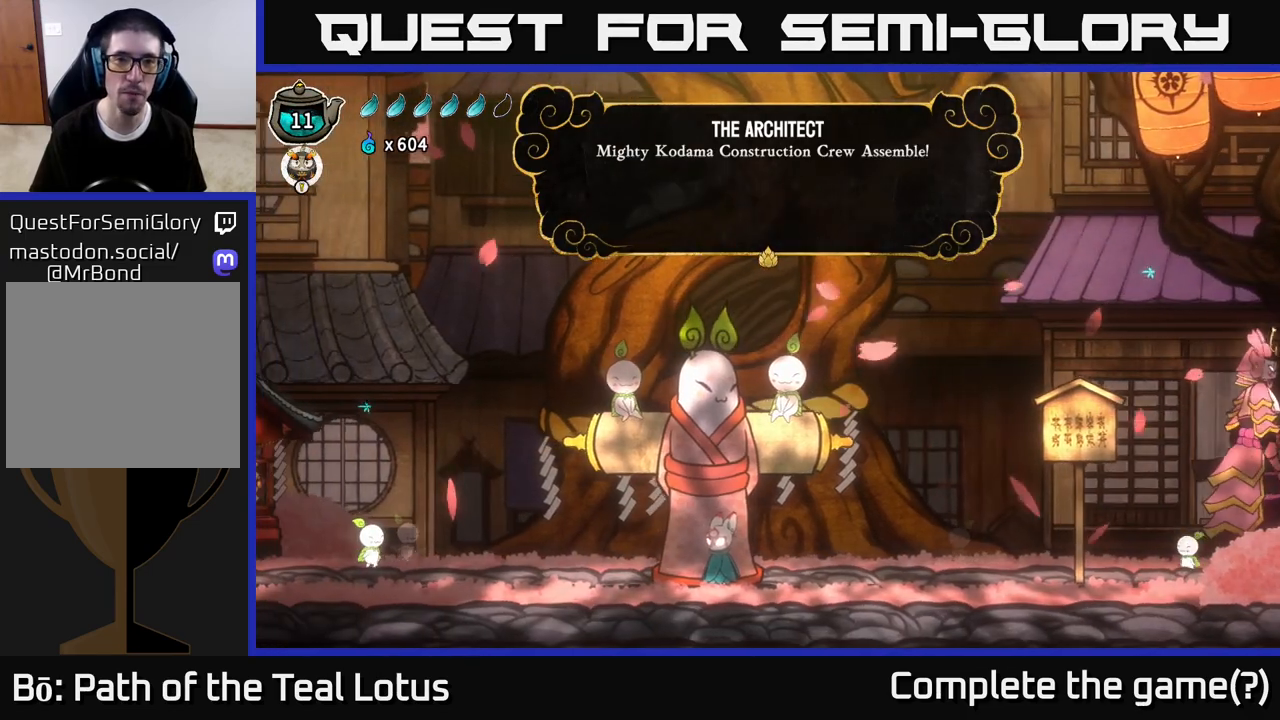
{"buttons": [], "left_stick": "center", "right_stick": "center", "events": [[150, "A", "down"], [300, "A", "up"]]}